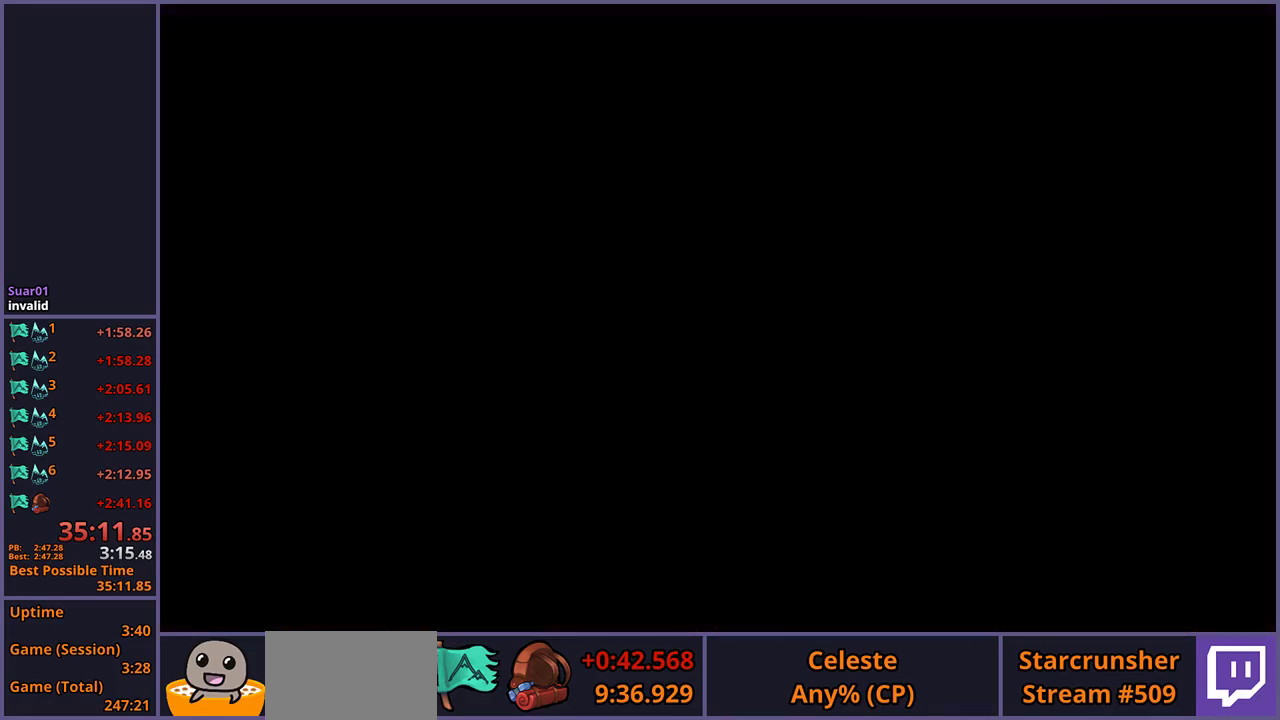
Gameplay with a controller (PlayStation layout); each line is a JSON object with the inputs held at the frame after it. "events" lists button and stick changes between this image and that frame as [ms after this image, input, new state], when the widget could be followed in between.
{"buttons": ["R2", "DPAD_DOWN"], "left_stick": "center", "right_stick": "center", "events": [[450, "R2", "down"], [500, "DPAD_DOWN", "down"]]}
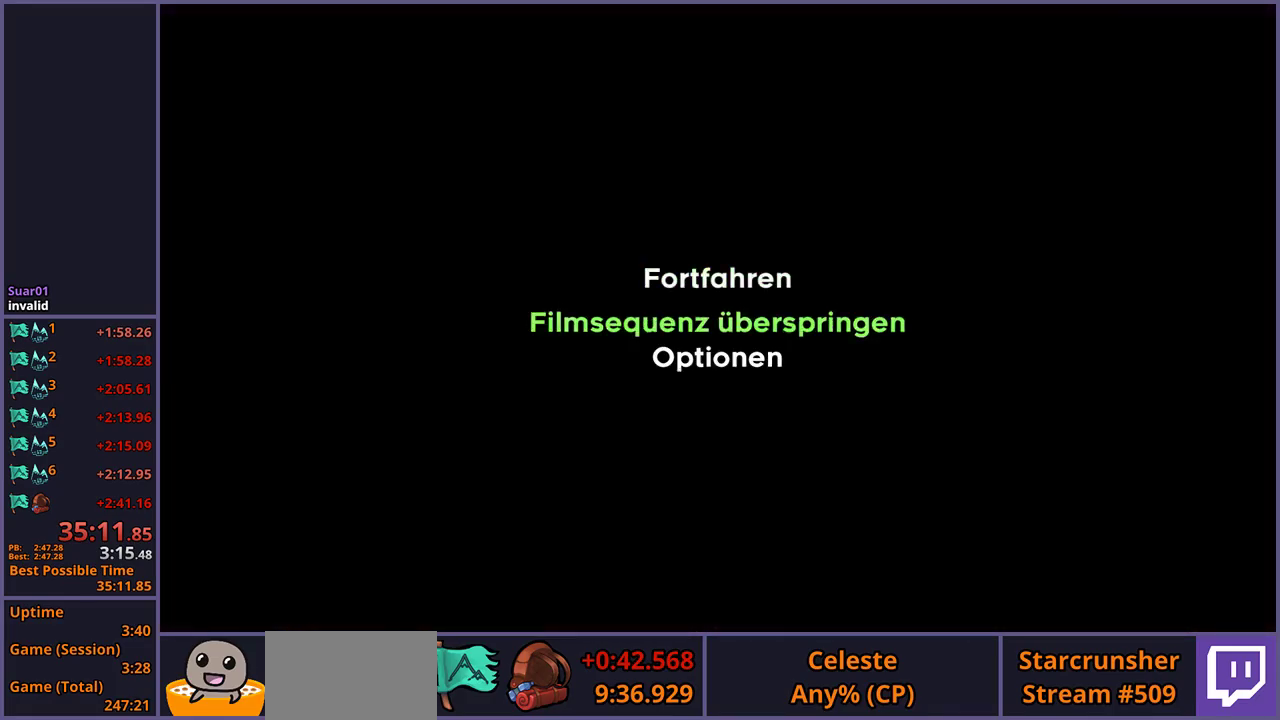
{"buttons": [], "left_stick": "center", "right_stick": "center", "events": [[67, "CROSS", "down"], [83, "DPAD_DOWN", "up"], [83, "R2", "up"], [150, "CROSS", "up"]]}
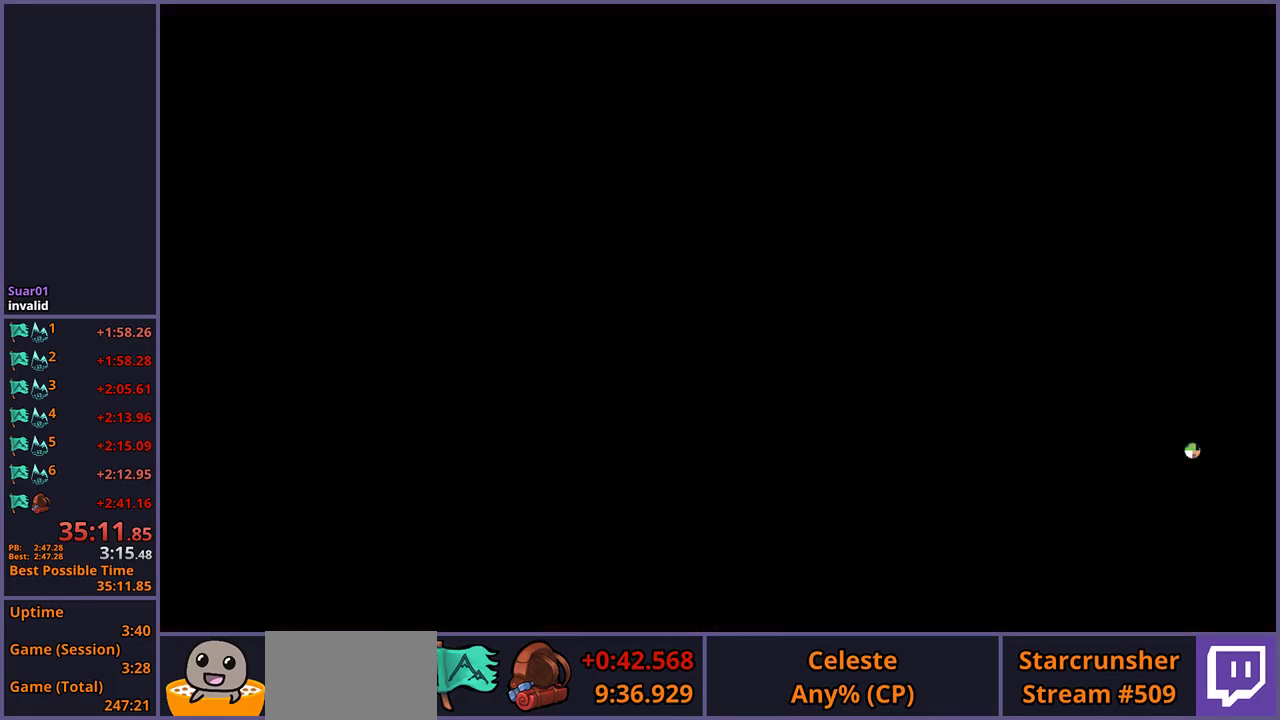
{"buttons": [], "left_stick": "center", "right_stick": "center", "events": []}
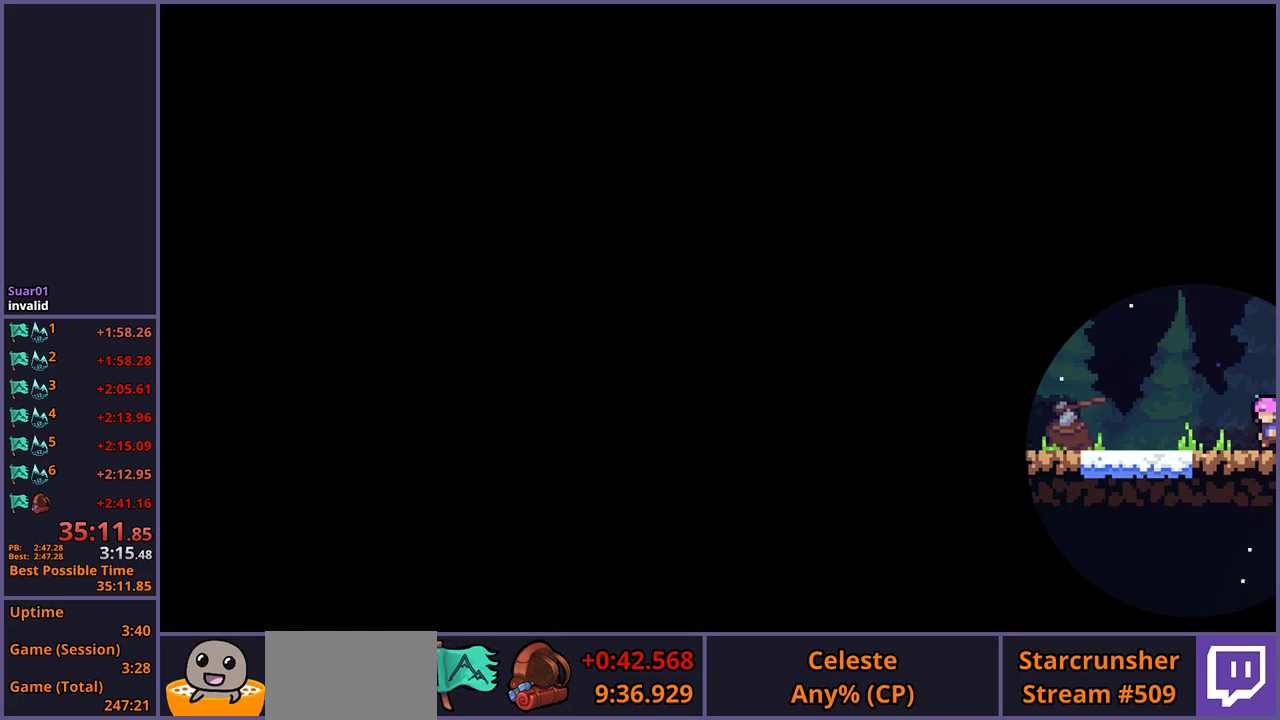
{"buttons": [], "left_stick": "center", "right_stick": "center", "events": []}
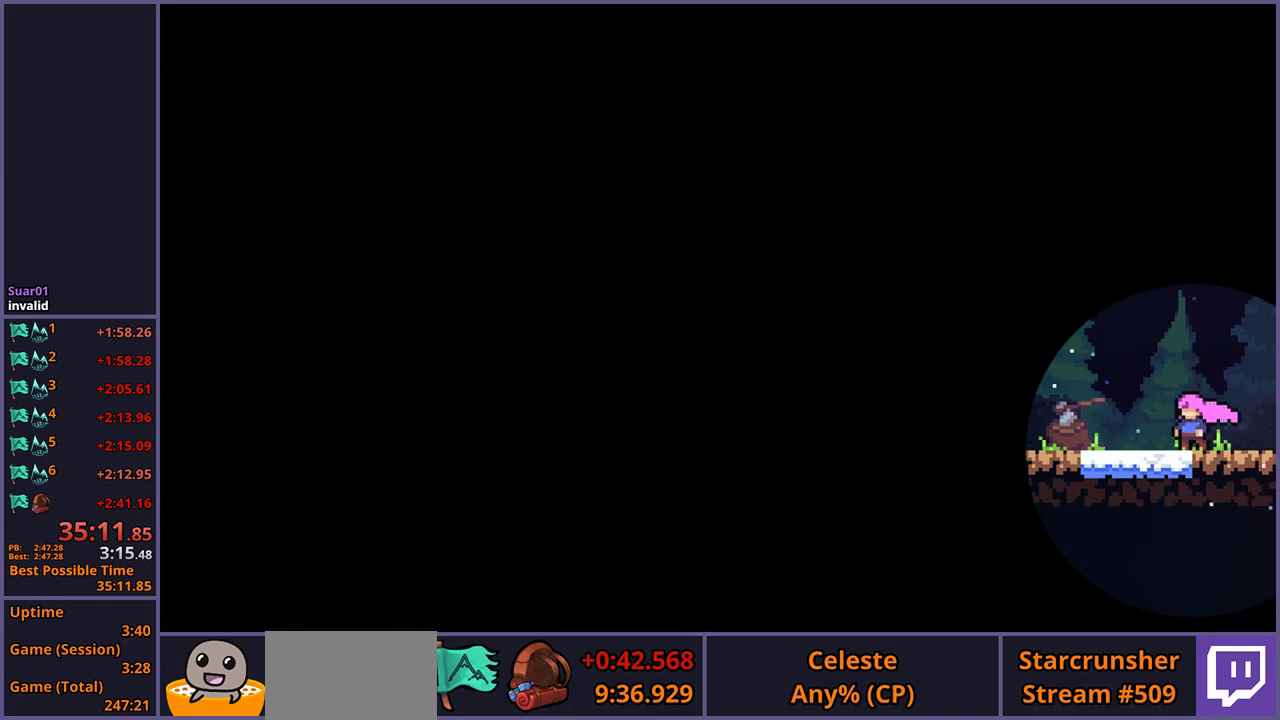
{"buttons": ["CROSS", "R1"], "left_stick": "left", "right_stick": "center", "events": [[233, "left_stick", "left"], [250, "CROSS", "down"], [250, "R1", "down"]]}
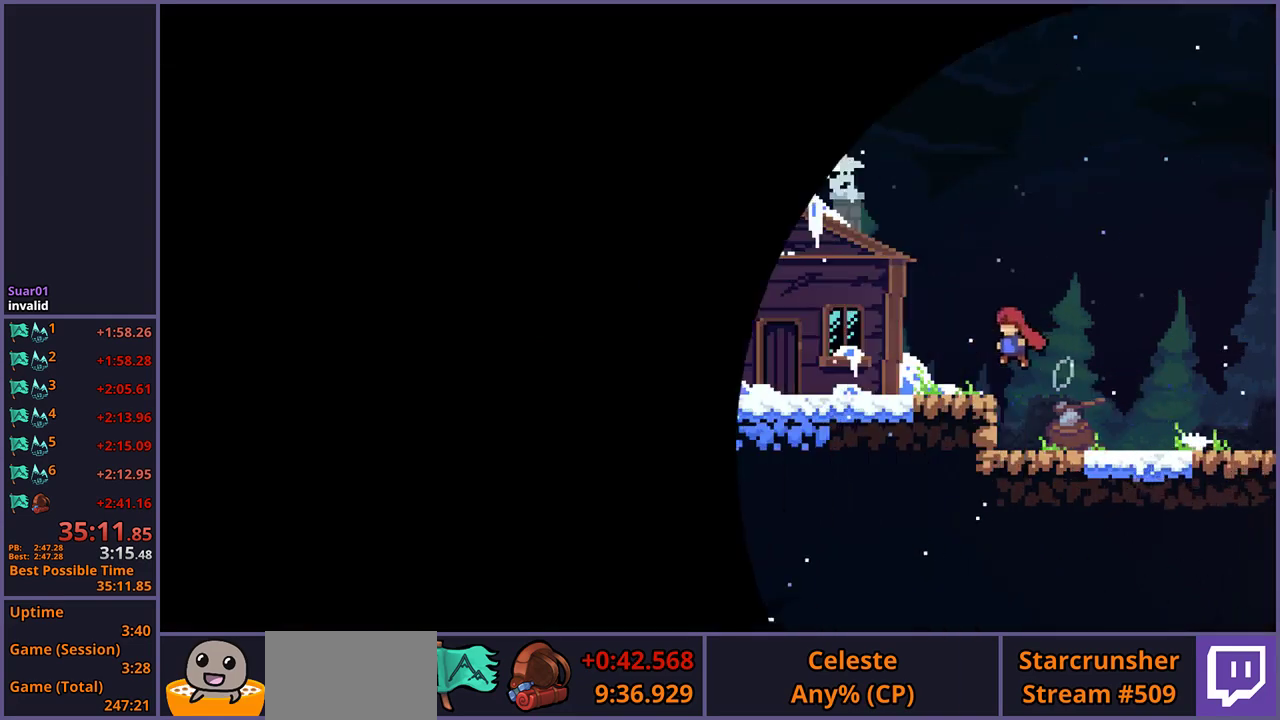
{"buttons": [], "left_stick": "center", "right_stick": "center", "events": [[217, "CROSS", "up"], [233, "R1", "up"], [267, "left_stick", "center"]]}
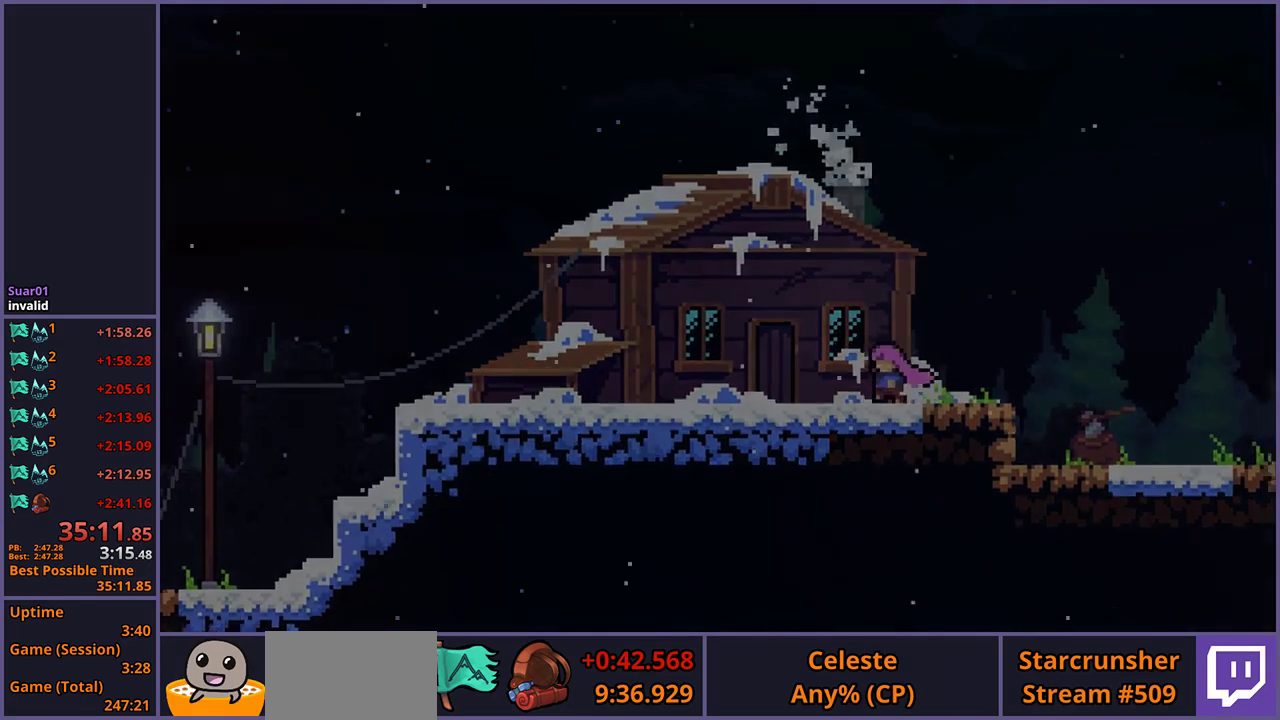
{"buttons": [], "left_stick": "center", "right_stick": "right", "events": [[500, "right_stick", "right"]]}
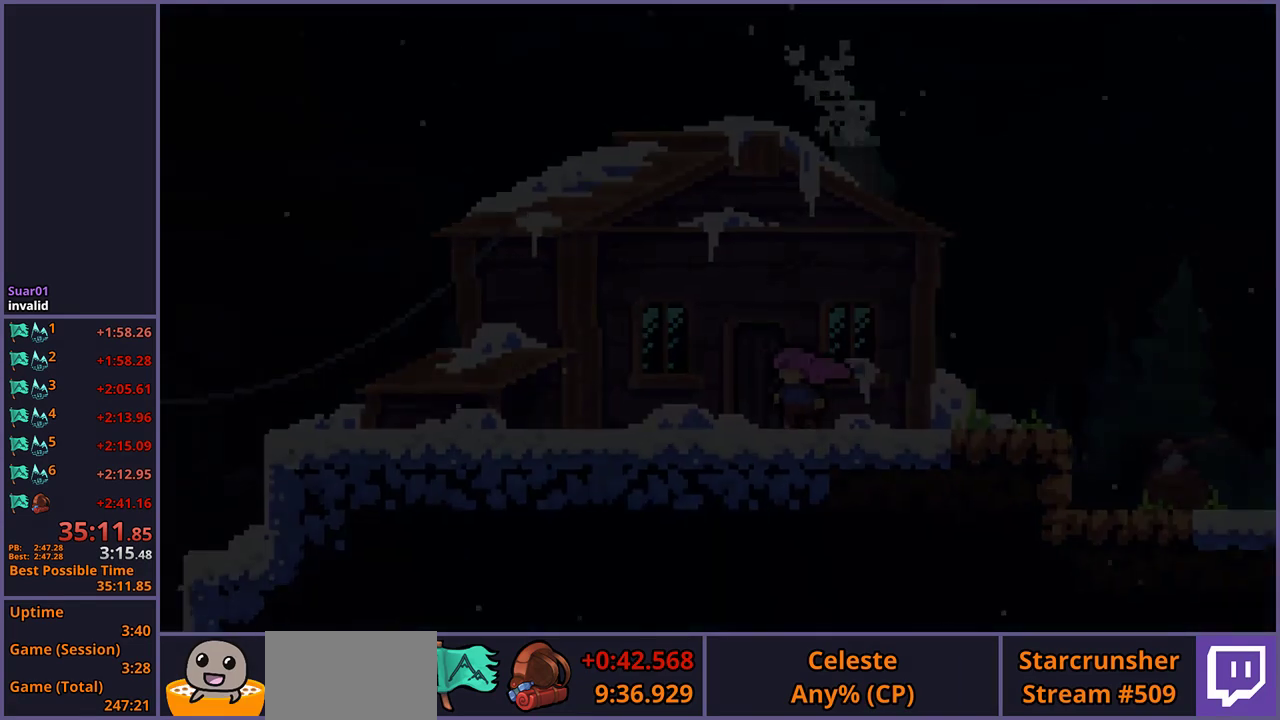
{"buttons": [], "left_stick": "center", "right_stick": "up-left", "events": [[117, "right_stick", "up"], [217, "right_stick", "left"], [300, "right_stick", "down"], [467, "right_stick", "up-left"]]}
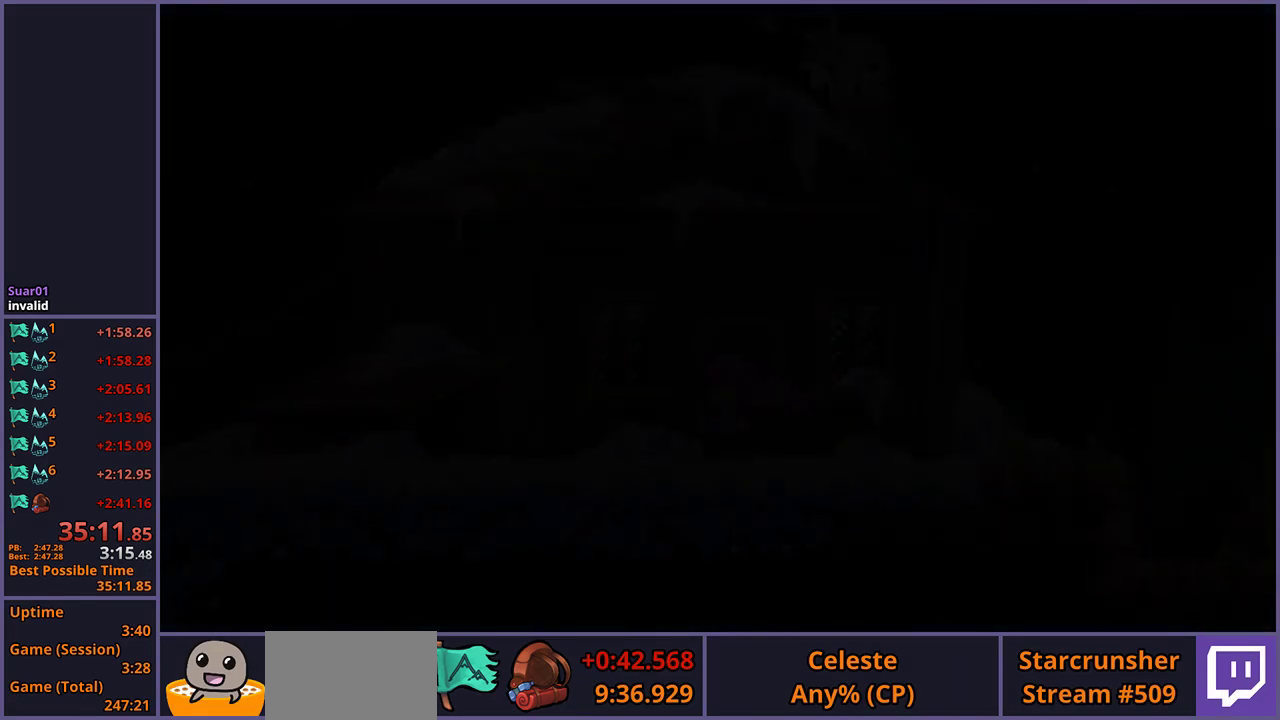
{"buttons": [], "left_stick": "center", "right_stick": "center", "events": [[33, "right_stick", "left"], [83, "right_stick", "down-left"], [133, "right_stick", "center"]]}
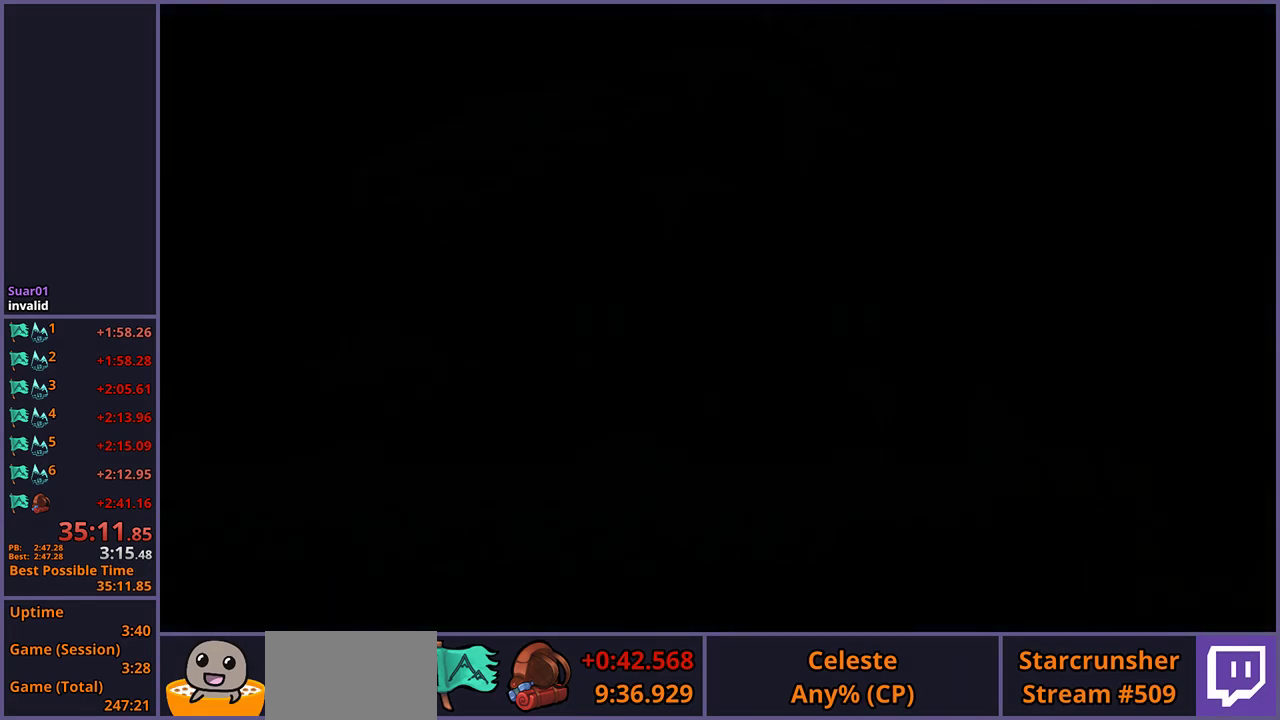
{"buttons": [], "left_stick": "center", "right_stick": "center", "events": []}
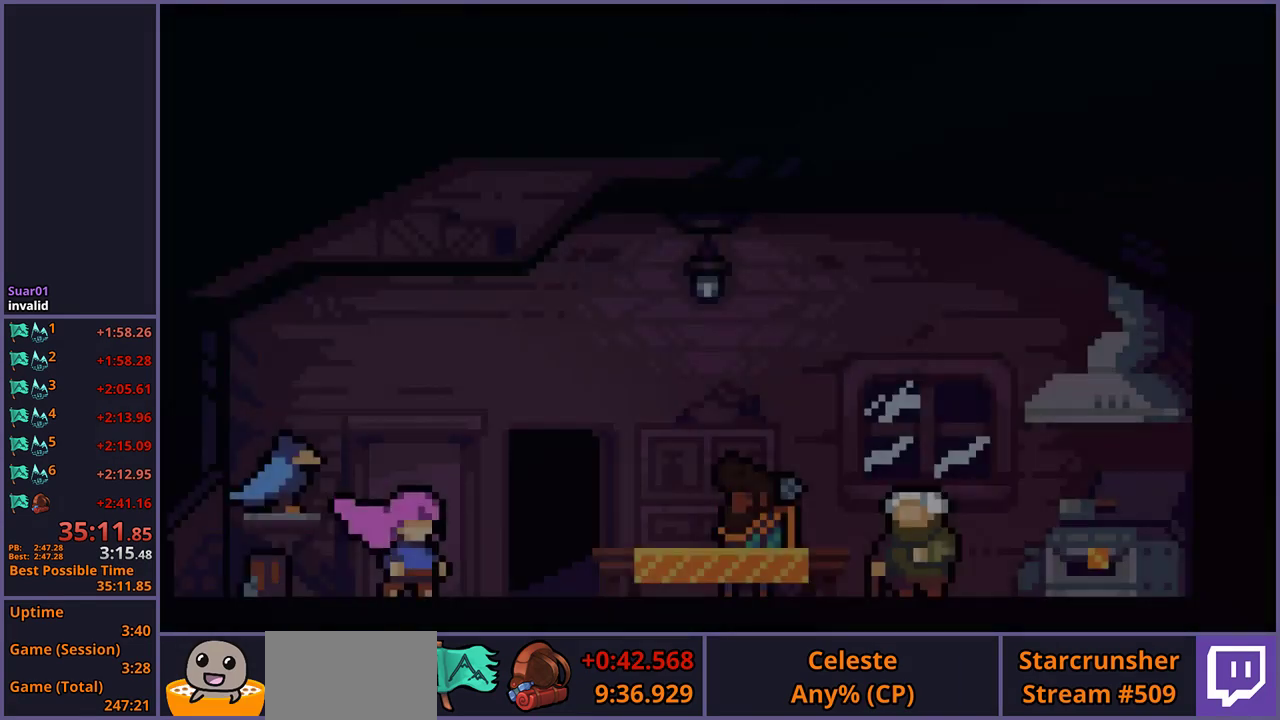
{"buttons": ["R2", "DPAD_DOWN"], "left_stick": "center", "right_stick": "center", "events": [[417, "R2", "down"], [467, "DPAD_DOWN", "down"]]}
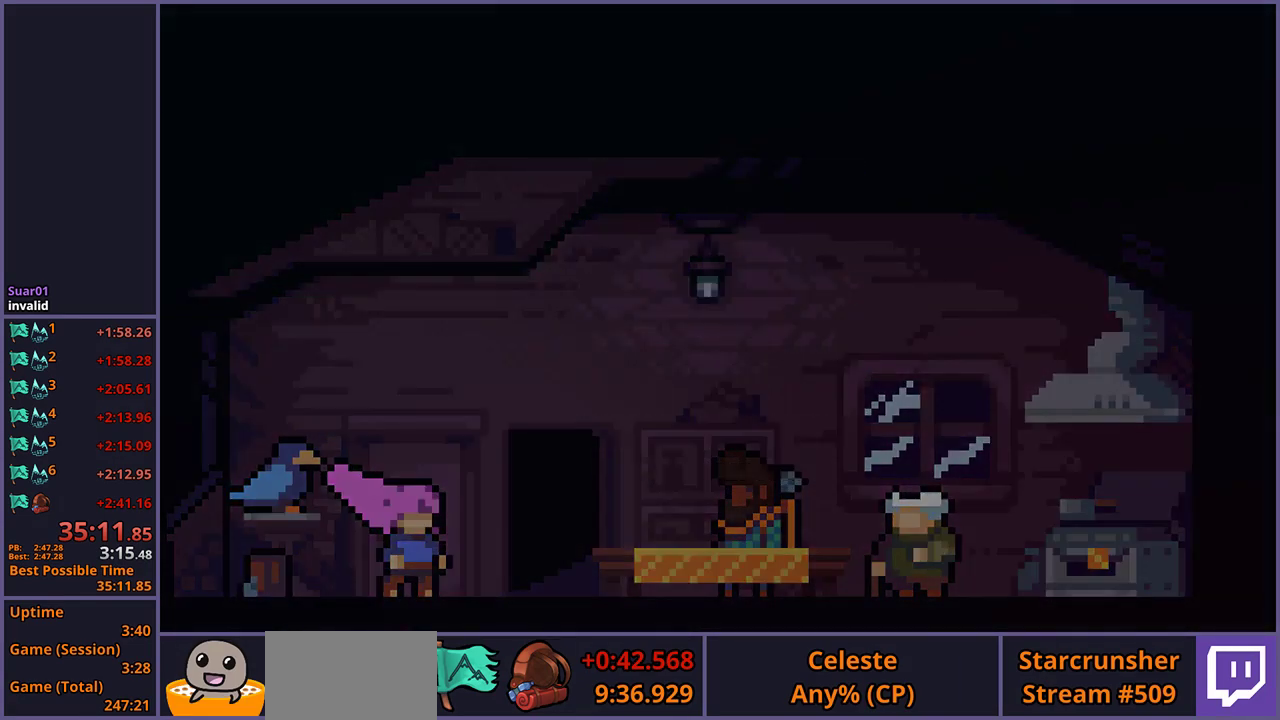
{"buttons": [], "left_stick": "center", "right_stick": "center", "events": [[17, "CROSS", "down"], [33, "DPAD_DOWN", "up"], [33, "R2", "up"], [200, "CROSS", "up"]]}